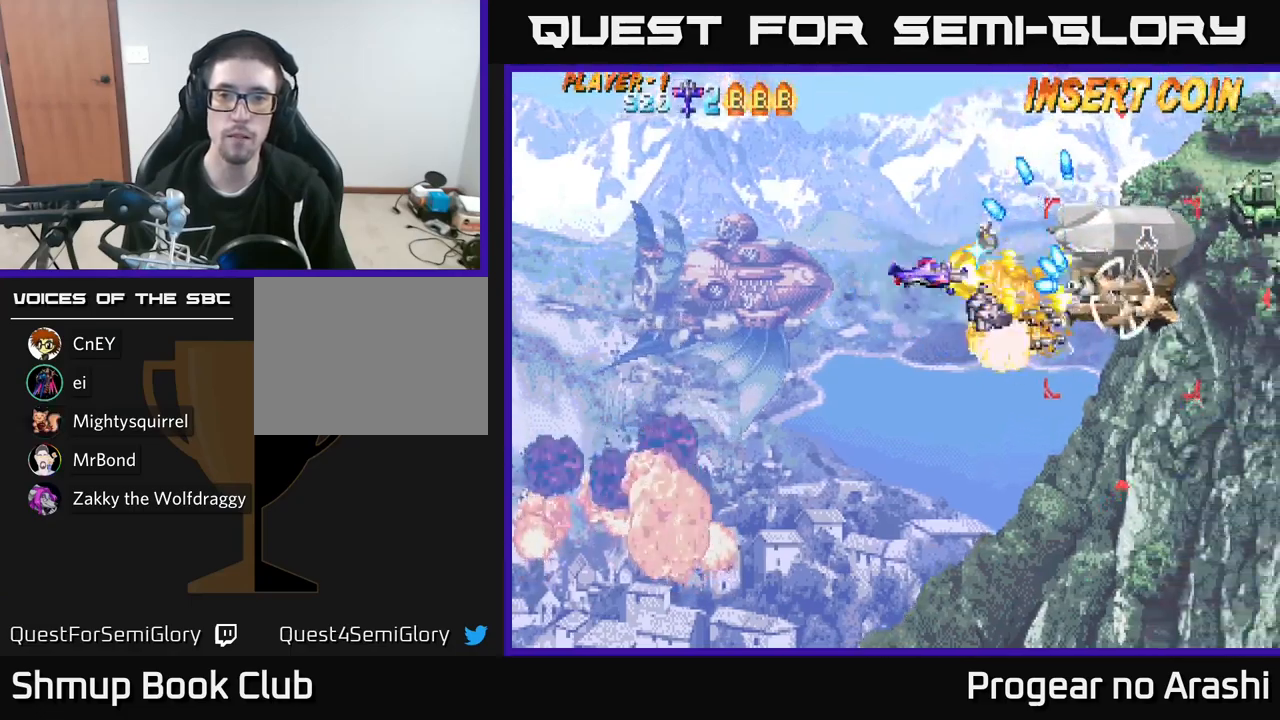
Gameplay with a controller (Xbox layout); each line is a JSON object with the inputs held at the frame after it. "events" lists button and stick changes between this image and that frame as [ms after this image, input, new state], when the widget could be followed in between.
{"buttons": ["A", "DPAD_DOWN"], "left_stick": "center", "right_stick": "center", "events": [[83, "DPAD_LEFT", "down"], [117, "DPAD_DOWN", "up"], [250, "DPAD_DOWN", "down"], [300, "DPAD_LEFT", "up"], [383, "A", "down"], [383, "X", "up"]]}
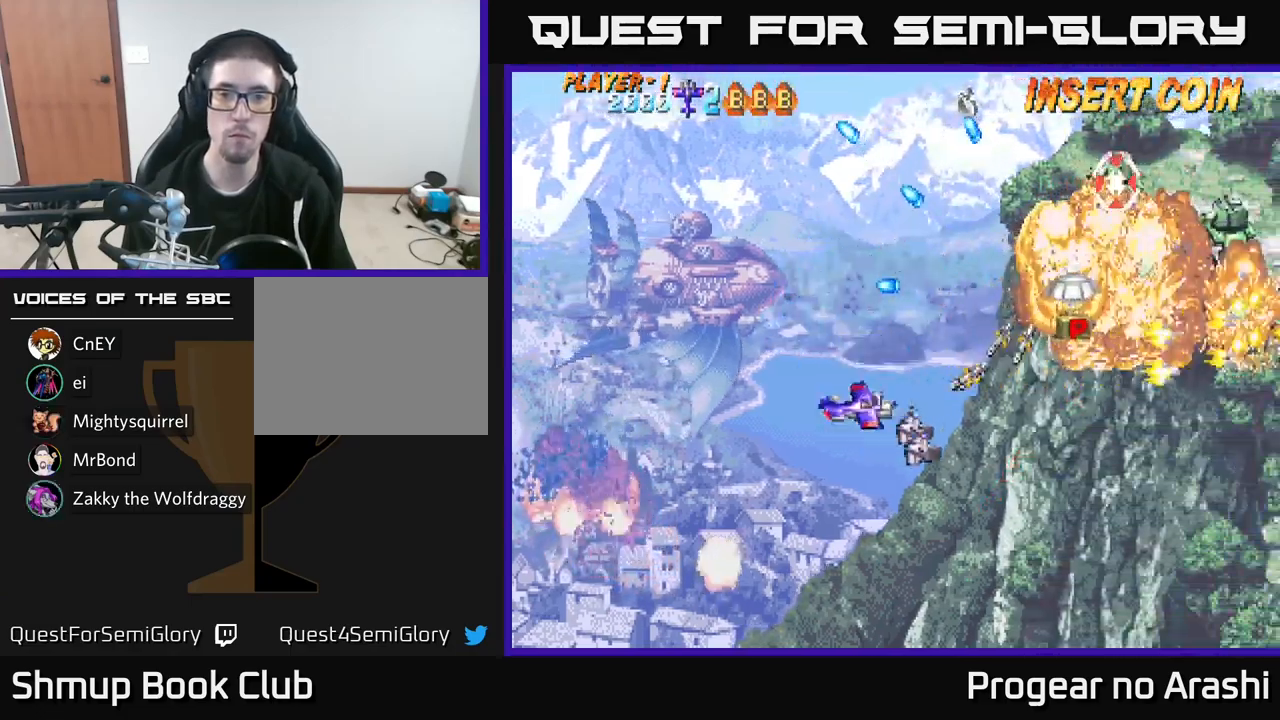
{"buttons": ["DPAD_UP"], "left_stick": "center", "right_stick": "center", "events": [[67, "DPAD_DOWN", "up"], [83, "DPAD_RIGHT", "down"], [100, "DPAD_UP", "down"], [217, "DPAD_RIGHT", "up"], [267, "A", "up"], [333, "DPAD_LEFT", "down"], [483, "DPAD_LEFT", "up"]]}
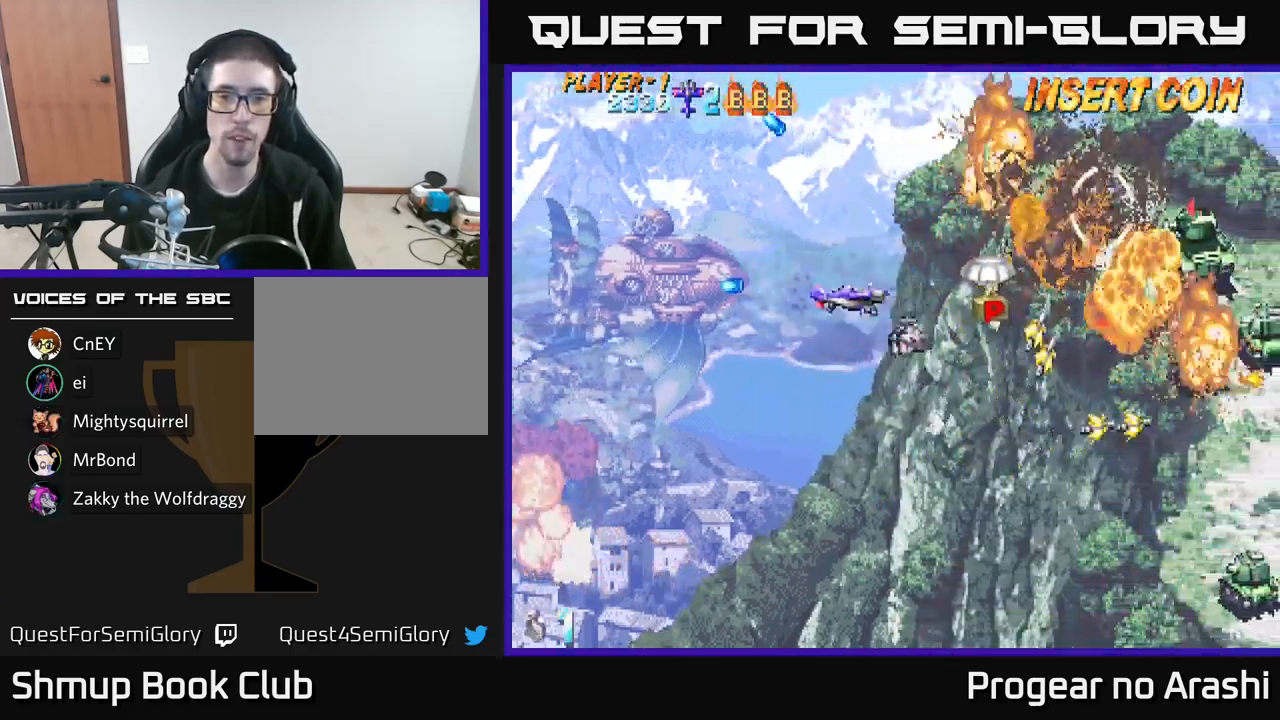
{"buttons": ["DPAD_DOWN", "DPAD_RIGHT"], "left_stick": "center", "right_stick": "center", "events": [[17, "DPAD_RIGHT", "down"], [83, "DPAD_UP", "up"], [233, "DPAD_DOWN", "down"], [250, "DPAD_RIGHT", "up"], [483, "DPAD_RIGHT", "down"]]}
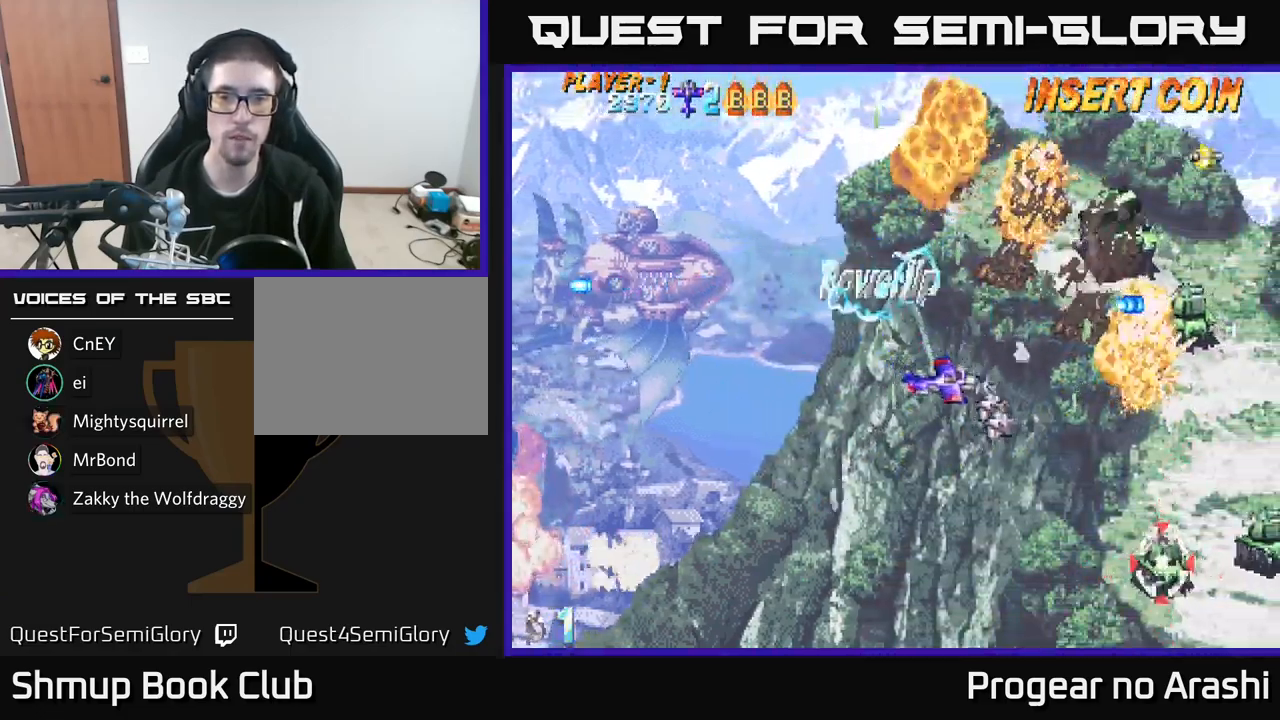
{"buttons": ["DPAD_DOWN", "DPAD_LEFT"], "left_stick": "center", "right_stick": "center", "events": [[217, "DPAD_RIGHT", "up"], [417, "DPAD_LEFT", "down"]]}
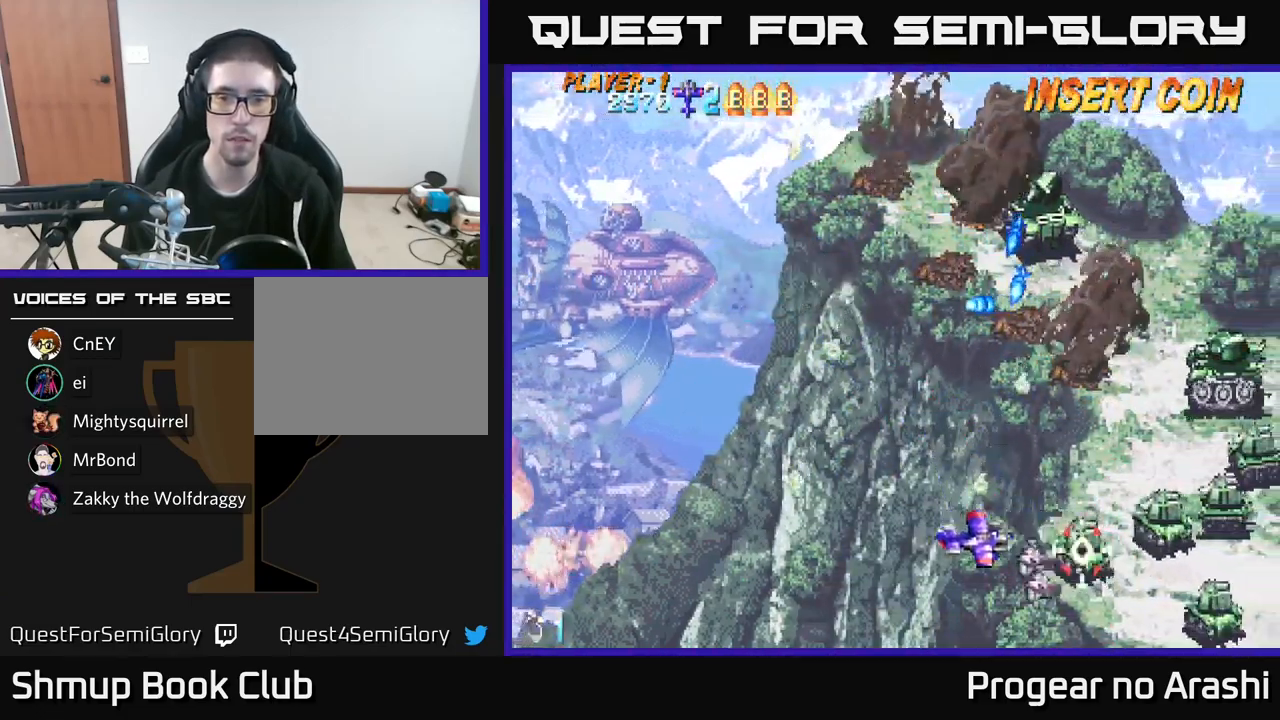
{"buttons": ["DPAD_LEFT"], "left_stick": "center", "right_stick": "center", "events": [[100, "DPAD_LEFT", "up"], [217, "DPAD_RIGHT", "down"], [350, "DPAD_RIGHT", "up"], [383, "DPAD_LEFT", "down"], [417, "DPAD_DOWN", "up"]]}
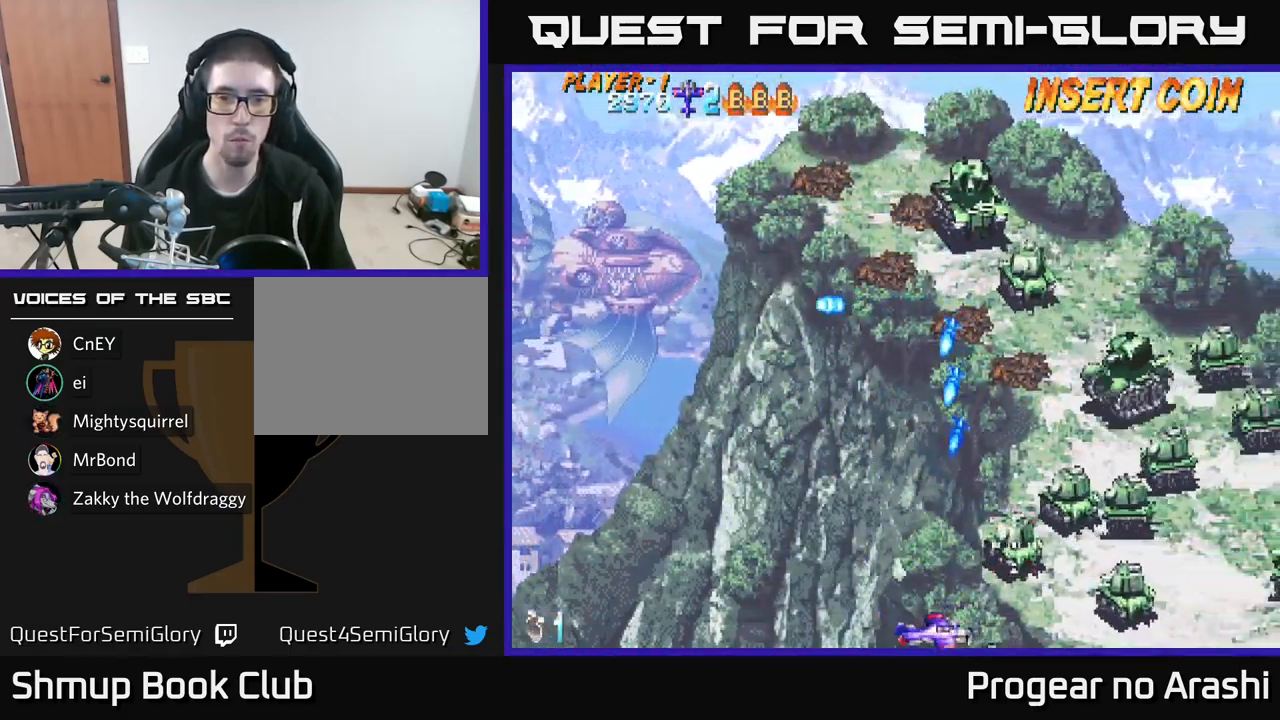
{"buttons": ["DPAD_UP", "DPAD_LEFT"], "left_stick": "center", "right_stick": "center", "events": [[117, "DPAD_UP", "down"], [283, "DPAD_UP", "up"], [417, "DPAD_UP", "down"]]}
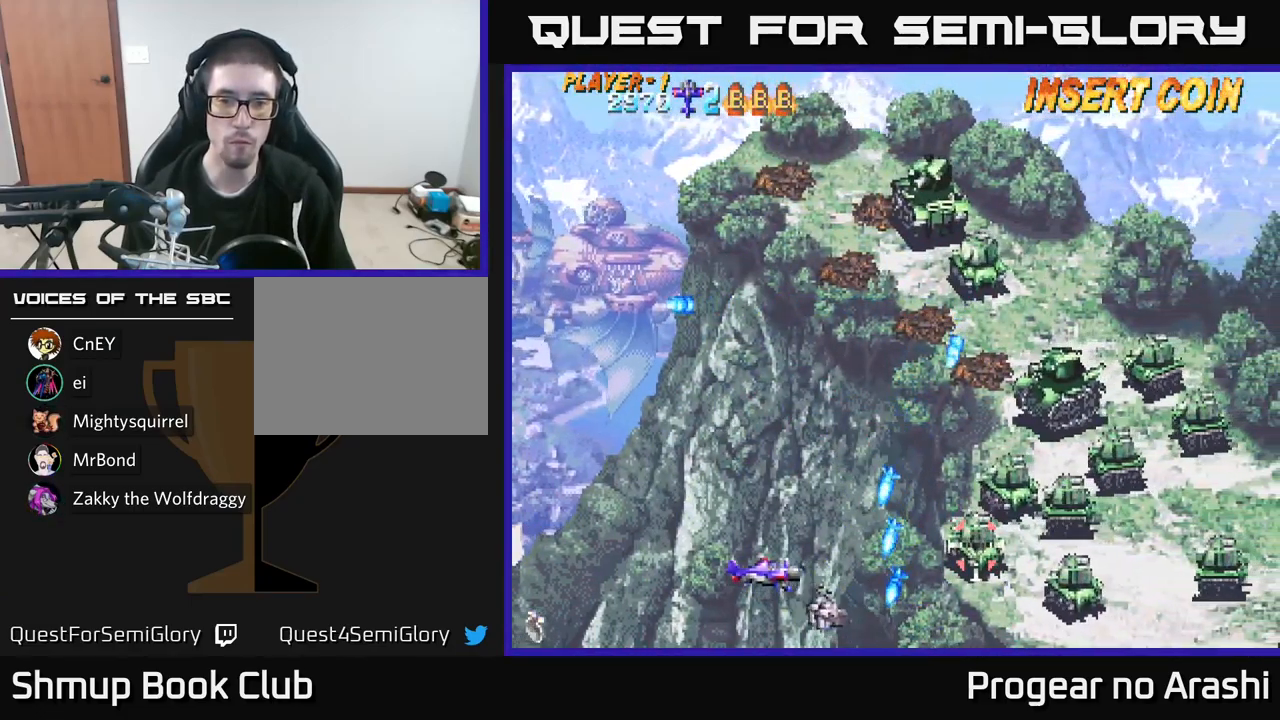
{"buttons": ["DPAD_LEFT"], "left_stick": "center", "right_stick": "center", "events": [[50, "DPAD_LEFT", "up"], [83, "DPAD_UP", "up"], [133, "DPAD_LEFT", "down"], [133, "DPAD_UP", "down"], [233, "DPAD_LEFT", "up"], [250, "DPAD_UP", "up"], [300, "DPAD_RIGHT", "down"], [450, "DPAD_RIGHT", "up"], [500, "DPAD_LEFT", "down"]]}
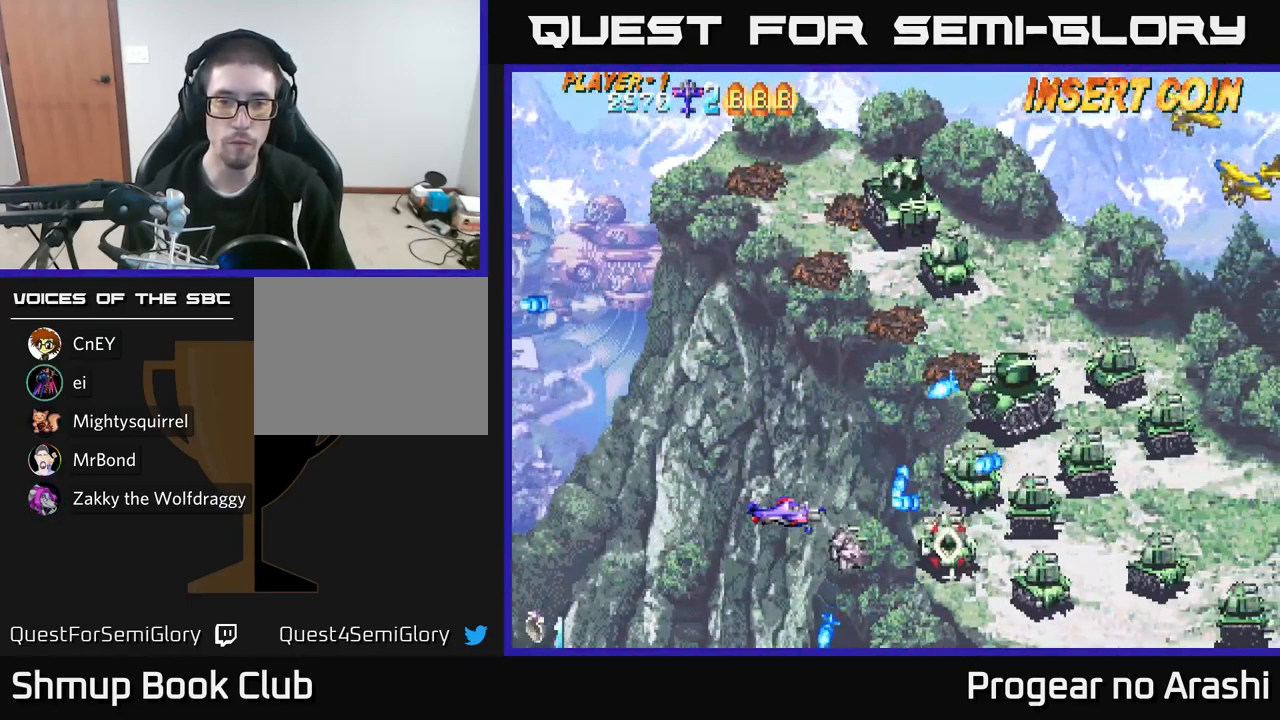
{"buttons": ["X", "DPAD_UP"], "left_stick": "center", "right_stick": "center", "events": [[117, "X", "down"], [133, "DPAD_UP", "down"], [200, "DPAD_LEFT", "up"], [367, "DPAD_LEFT", "down"], [500, "DPAD_LEFT", "up"]]}
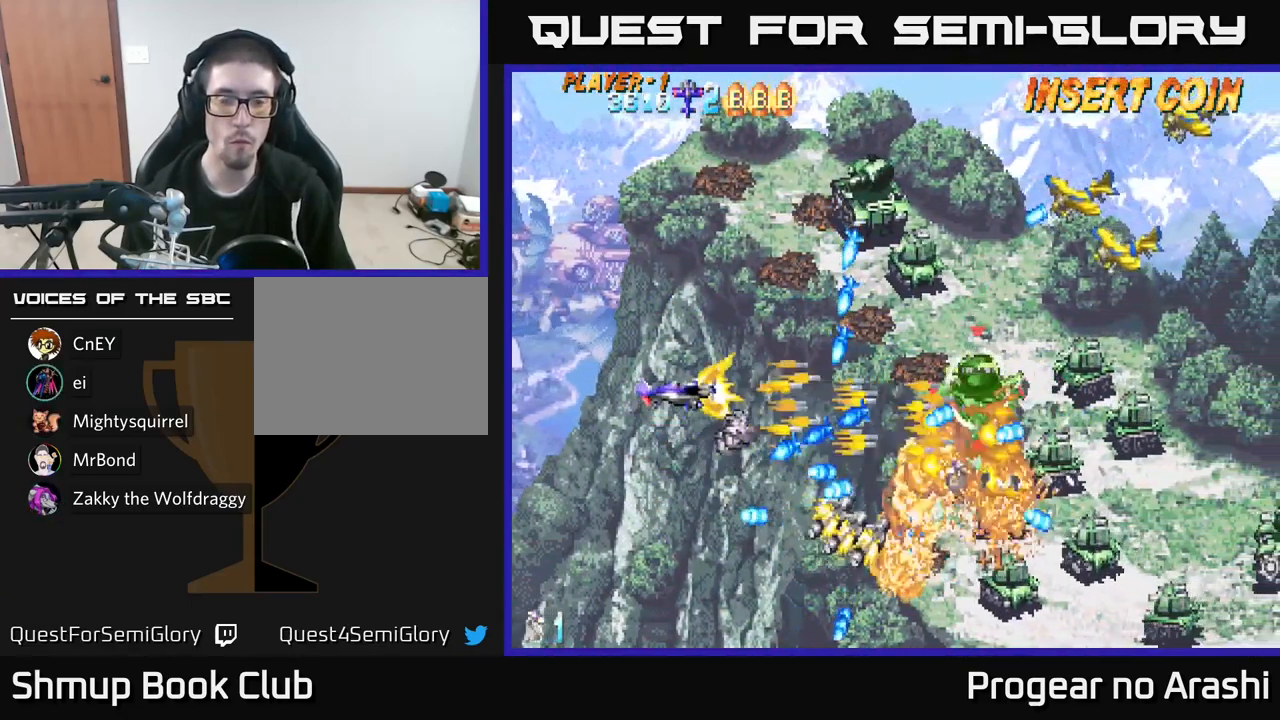
{"buttons": ["X", "DPAD_UP"], "left_stick": "center", "right_stick": "center", "events": [[17, "DPAD_RIGHT", "down"], [100, "DPAD_RIGHT", "up"], [133, "DPAD_LEFT", "down"], [300, "DPAD_LEFT", "up"]]}
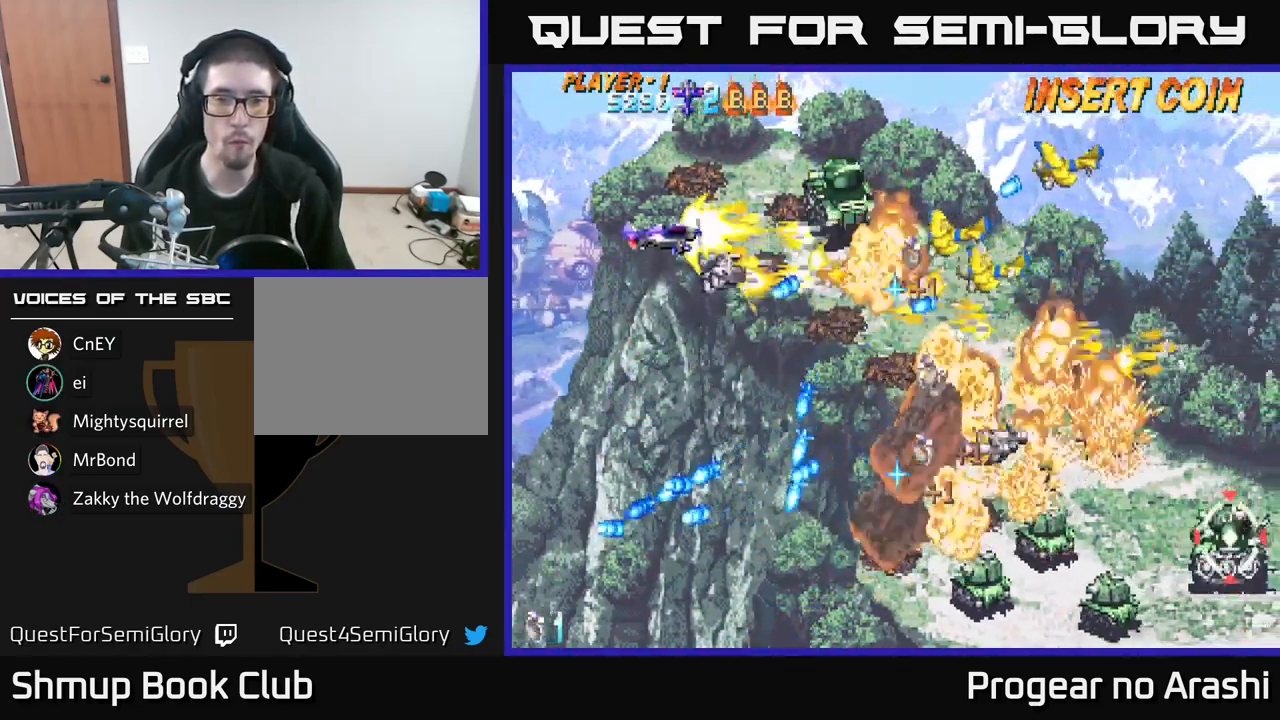
{"buttons": ["A", "DPAD_LEFT"], "left_stick": "center", "right_stick": "center", "events": [[234, "DPAD_UP", "up"], [250, "DPAD_DOWN", "down"], [284, "A", "down"], [300, "X", "up"], [367, "DPAD_DOWN", "up"], [367, "DPAD_LEFT", "down"]]}
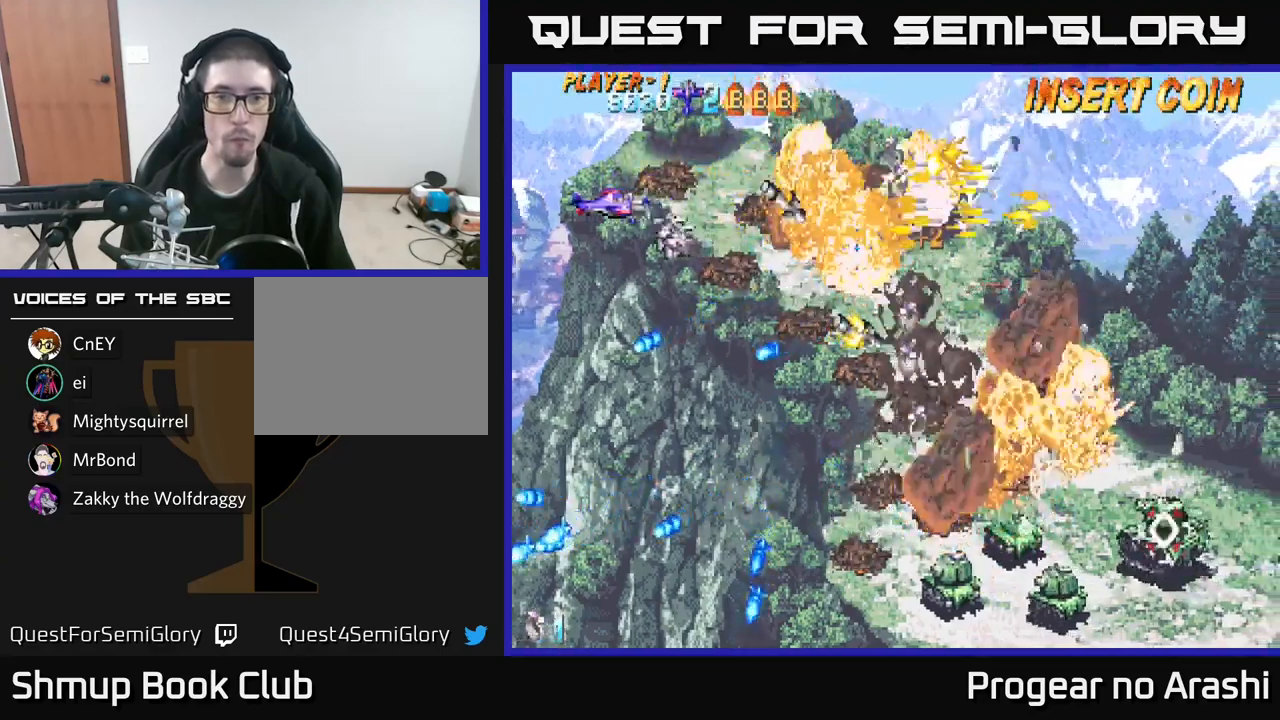
{"buttons": ["DPAD_DOWN"], "left_stick": "center", "right_stick": "center", "events": [[50, "DPAD_LEFT", "up"], [84, "DPAD_RIGHT", "down"], [84, "DPAD_UP", "down"], [117, "DPAD_RIGHT", "up"], [134, "A", "up"], [317, "DPAD_RIGHT", "down"], [350, "DPAD_UP", "up"], [417, "DPAD_DOWN", "down"], [450, "DPAD_RIGHT", "up"]]}
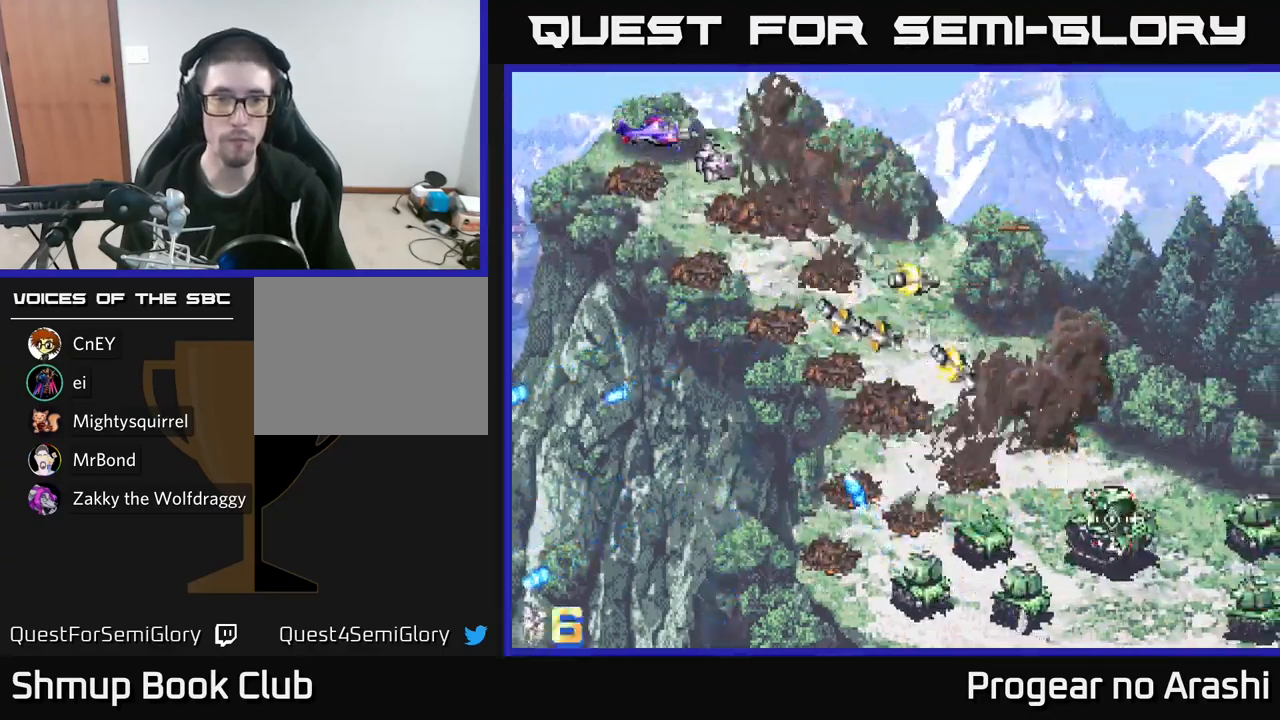
{"buttons": ["DPAD_DOWN"], "left_stick": "center", "right_stick": "center", "events": []}
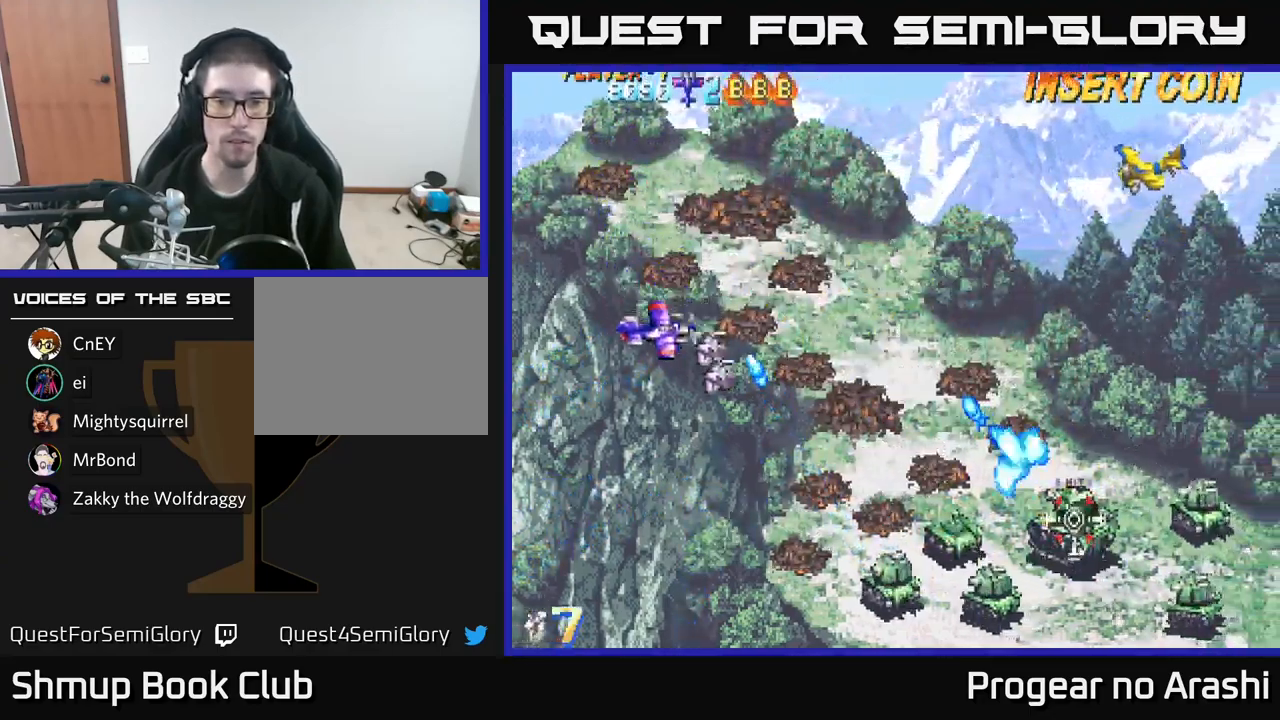
{"buttons": ["DPAD_DOWN", "DPAD_RIGHT"], "left_stick": "center", "right_stick": "center", "events": [[84, "DPAD_RIGHT", "down"]]}
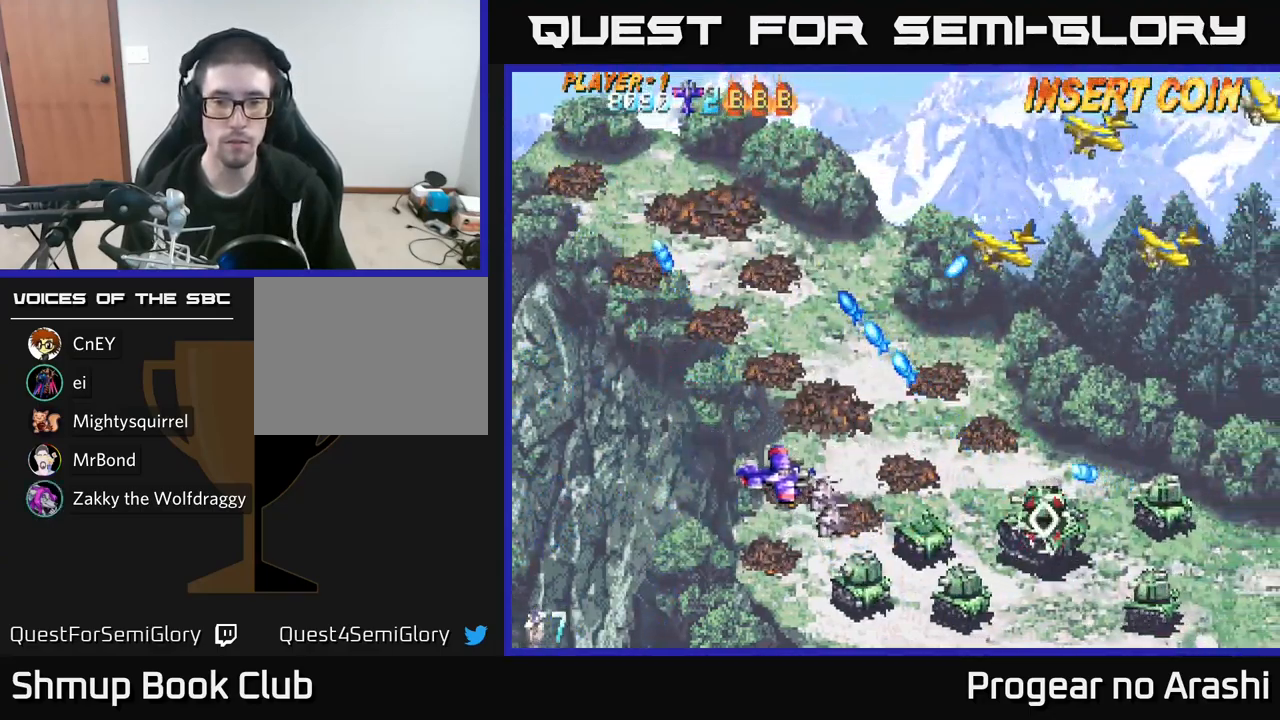
{"buttons": ["DPAD_LEFT"], "left_stick": "center", "right_stick": "center", "events": [[267, "DPAD_RIGHT", "up"], [317, "DPAD_LEFT", "down"], [334, "DPAD_DOWN", "up"]]}
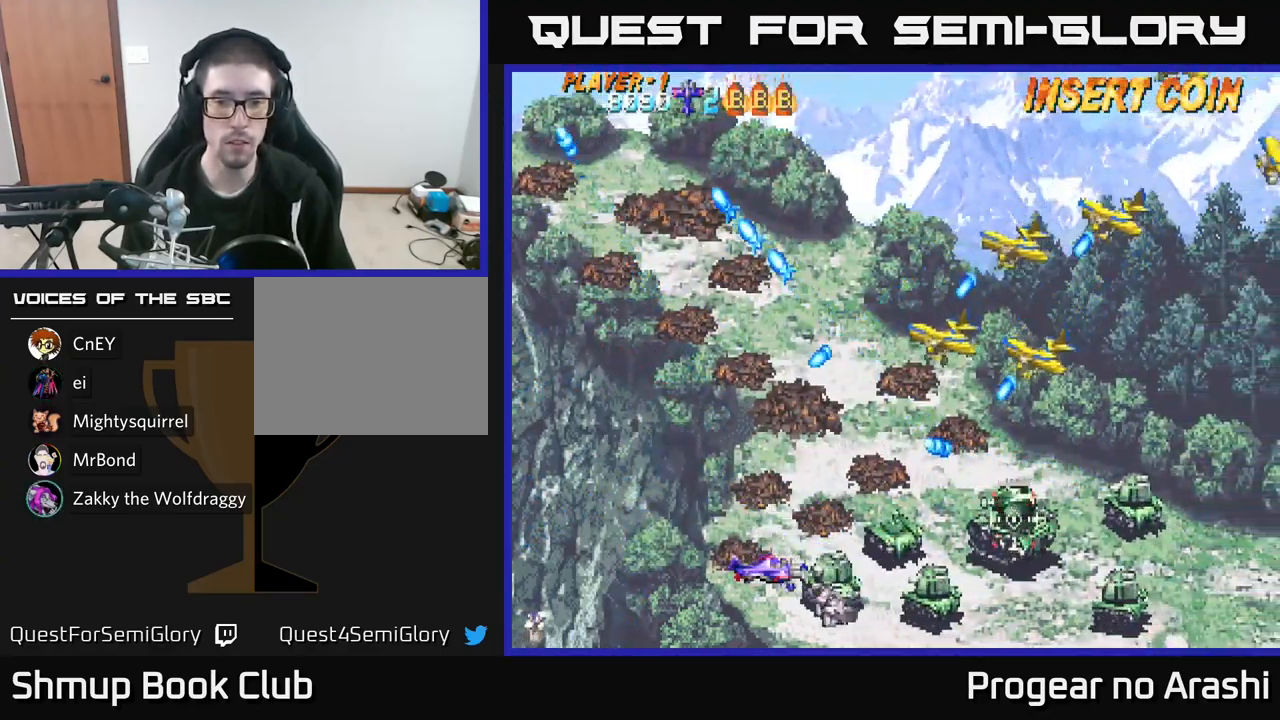
{"buttons": ["DPAD_RIGHT"], "left_stick": "center", "right_stick": "center", "events": [[184, "DPAD_LEFT", "up"], [317, "DPAD_LEFT", "down"], [400, "DPAD_LEFT", "up"], [417, "DPAD_DOWN", "down"], [450, "DPAD_RIGHT", "down"], [467, "DPAD_DOWN", "up"]]}
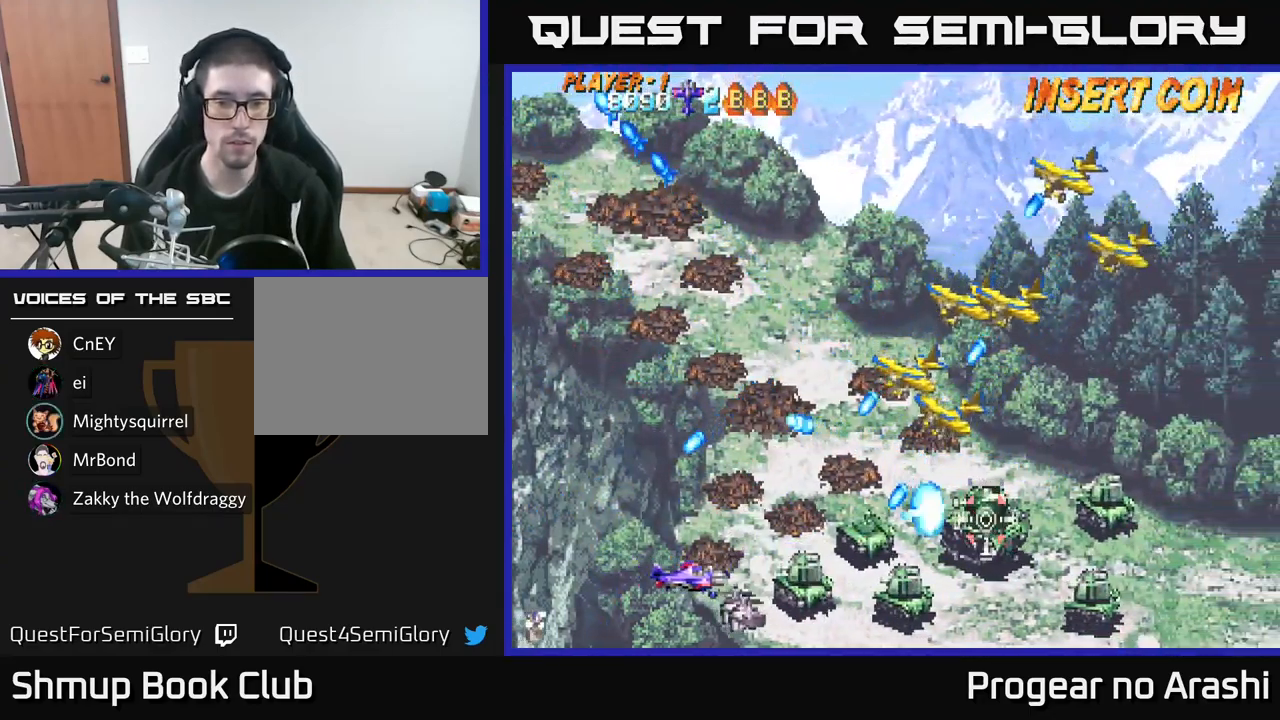
{"buttons": ["X", "DPAD_UP"], "left_stick": "center", "right_stick": "center", "events": [[34, "DPAD_RIGHT", "up"], [300, "DPAD_LEFT", "down"], [350, "X", "down"], [417, "DPAD_UP", "down"], [484, "DPAD_LEFT", "up"]]}
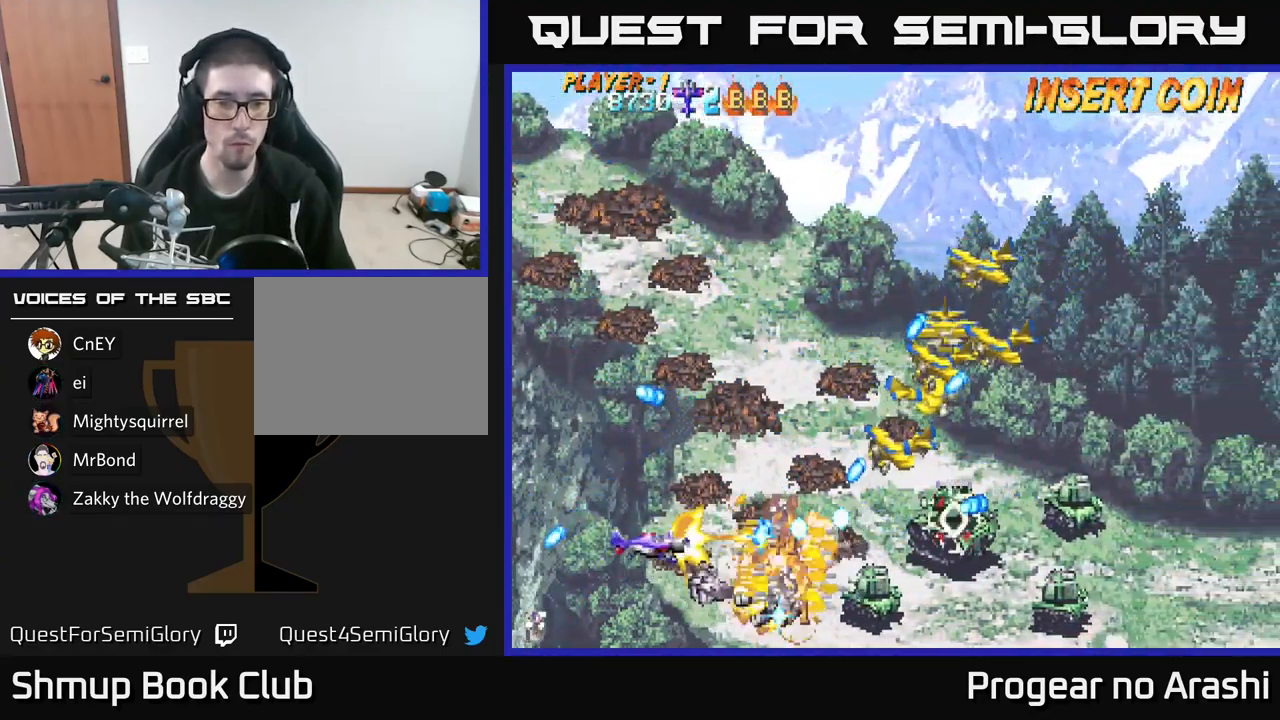
{"buttons": ["X", "DPAD_UP"], "left_stick": "center", "right_stick": "center", "events": [[184, "DPAD_RIGHT", "down"], [334, "DPAD_RIGHT", "up"]]}
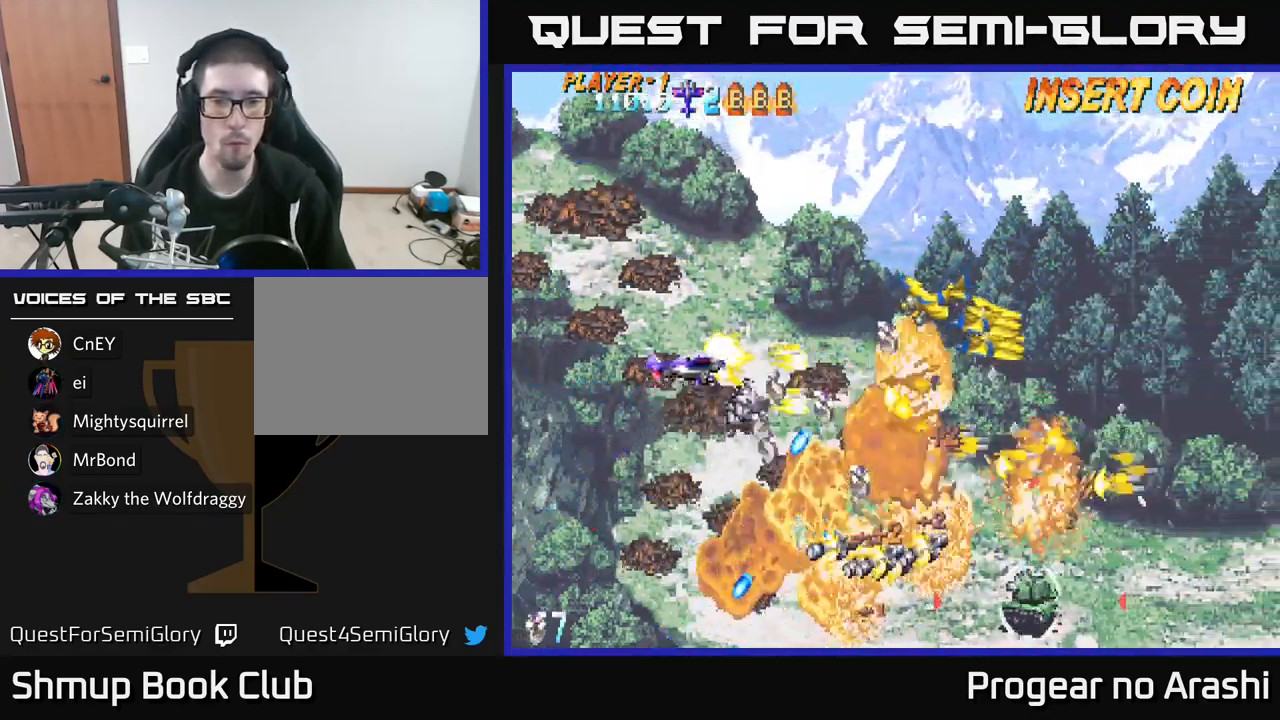
{"buttons": ["A", "DPAD_DOWN", "DPAD_LEFT"], "left_stick": "center", "right_stick": "center", "events": [[250, "DPAD_RIGHT", "down"], [267, "A", "down"], [317, "DPAD_UP", "up"], [317, "X", "up"], [350, "DPAD_DOWN", "down"], [400, "DPAD_RIGHT", "up"], [450, "DPAD_LEFT", "down"]]}
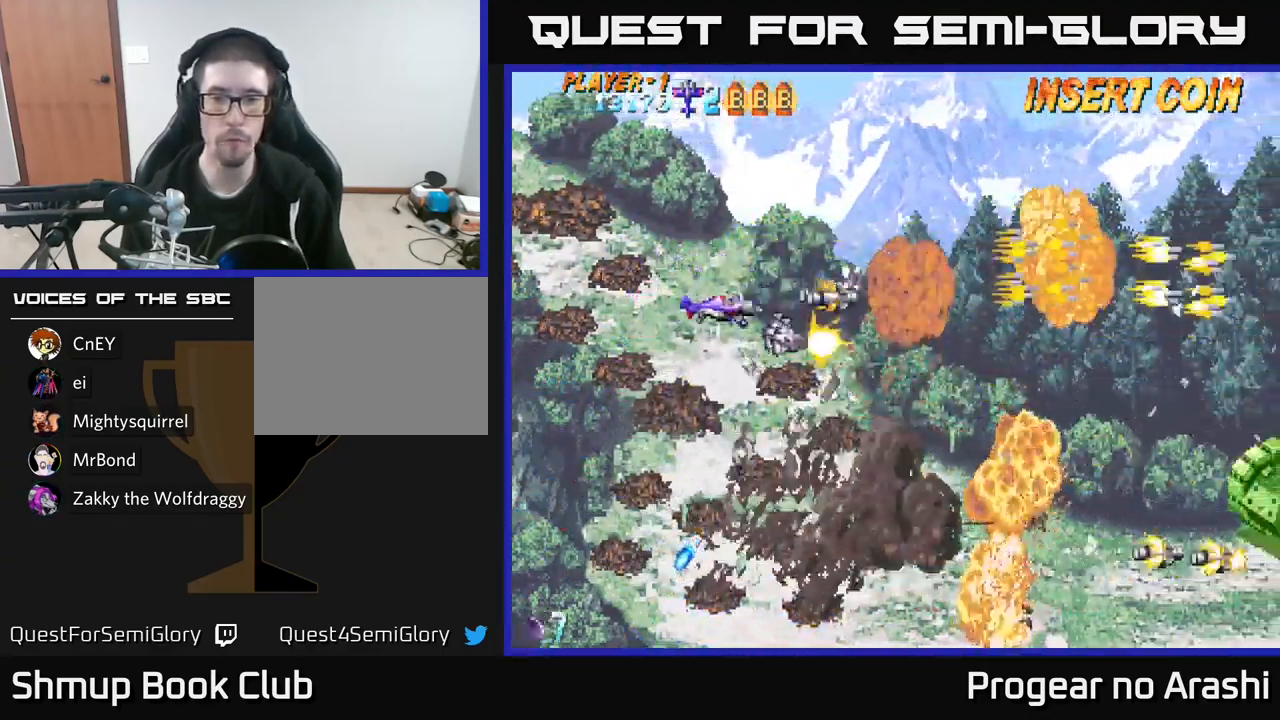
{"buttons": ["DPAD_DOWN", "DPAD_RIGHT"], "left_stick": "center", "right_stick": "center", "events": [[50, "DPAD_LEFT", "up"], [84, "A", "up"], [84, "DPAD_RIGHT", "down"], [134, "DPAD_DOWN", "up"], [150, "DPAD_DOWN", "down"], [217, "DPAD_RIGHT", "up"], [300, "DPAD_RIGHT", "down"]]}
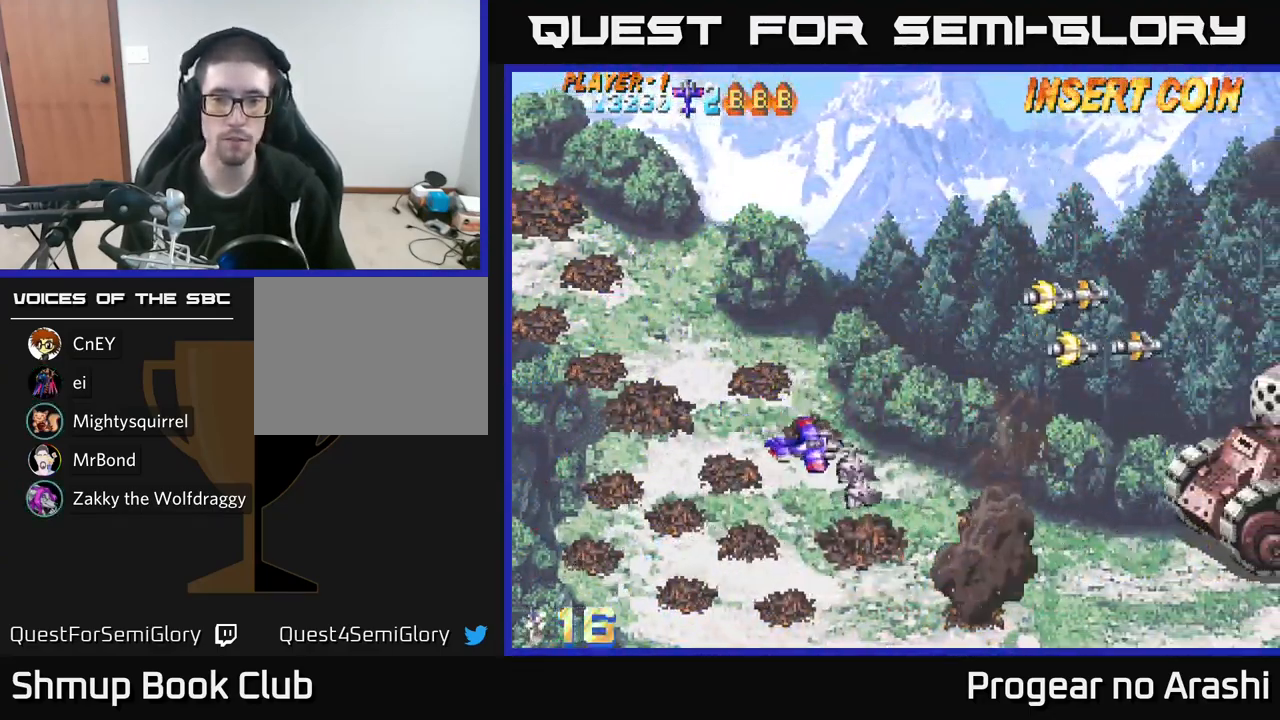
{"buttons": ["X", "DPAD_UP", "DPAD_RIGHT"], "left_stick": "center", "right_stick": "center", "events": [[100, "DPAD_DOWN", "up"], [284, "X", "down"], [417, "DPAD_UP", "down"]]}
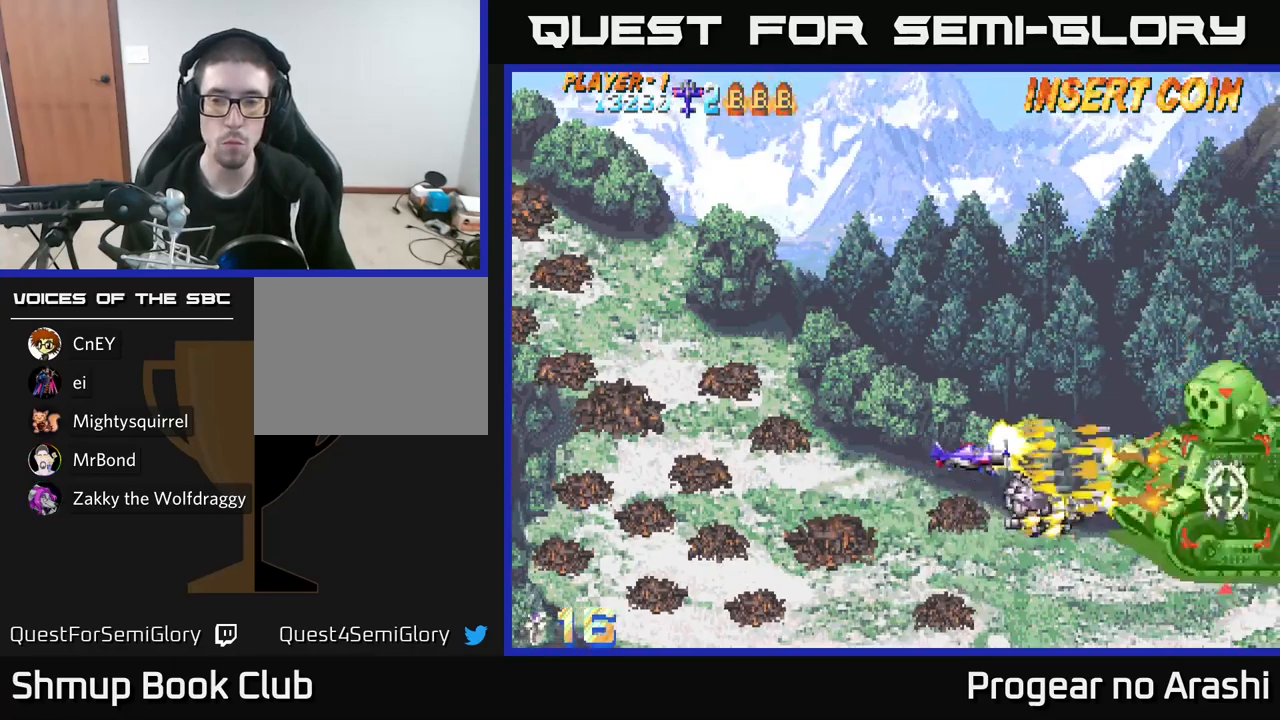
{"buttons": ["X"], "left_stick": "center", "right_stick": "center", "events": [[33, "DPAD_UP", "up"], [167, "DPAD_DOWN", "down"], [167, "DPAD_RIGHT", "up"], [200, "DPAD_DOWN", "up"], [200, "DPAD_LEFT", "down"], [317, "DPAD_LEFT", "up"], [383, "DPAD_LEFT", "down"], [500, "DPAD_LEFT", "up"]]}
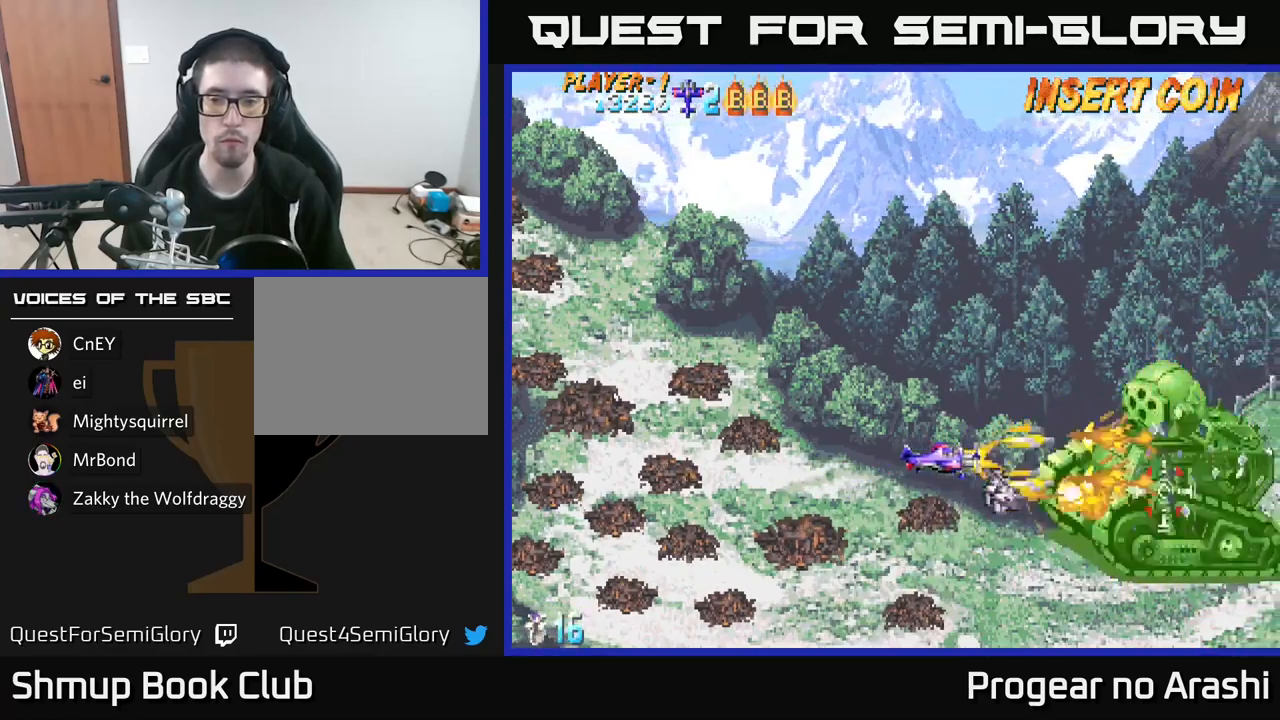
{"buttons": ["X"], "left_stick": "center", "right_stick": "center", "events": [[283, "DPAD_LEFT", "down"], [400, "DPAD_LEFT", "up"]]}
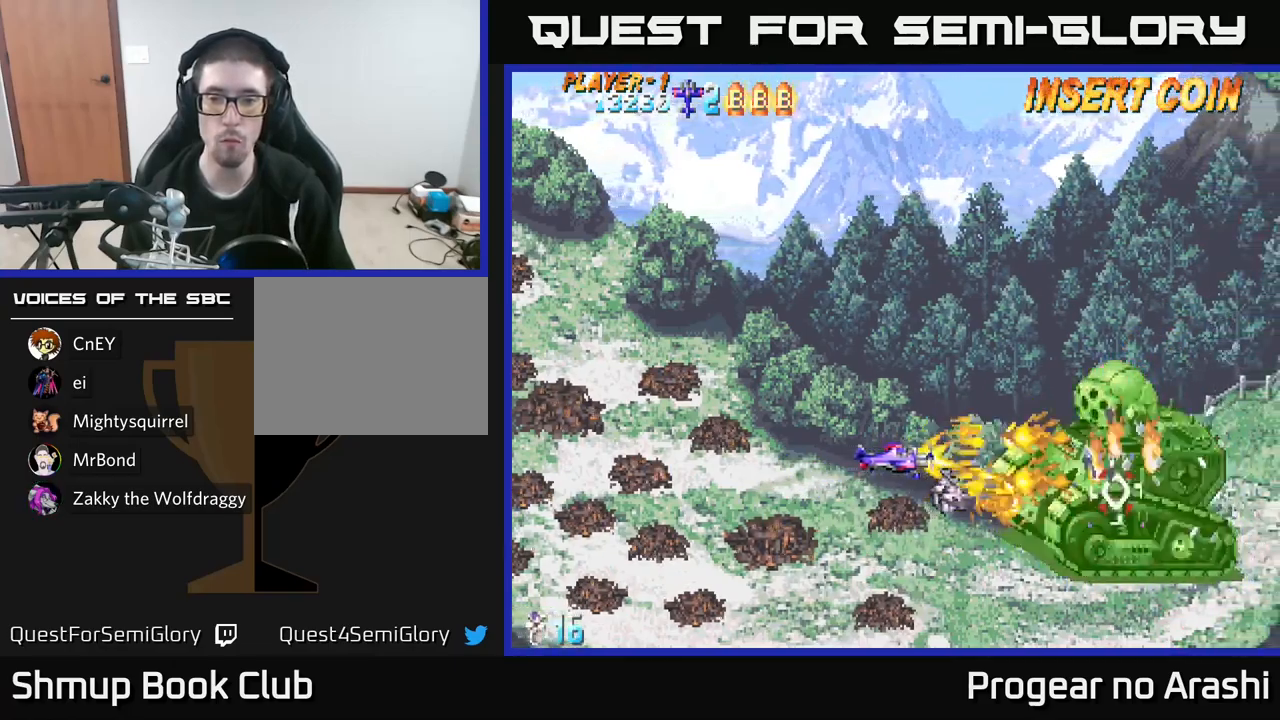
{"buttons": ["X"], "left_stick": "center", "right_stick": "center", "events": [[17, "DPAD_LEFT", "down"], [167, "DPAD_LEFT", "up"], [417, "DPAD_RIGHT", "down"], [483, "DPAD_RIGHT", "up"]]}
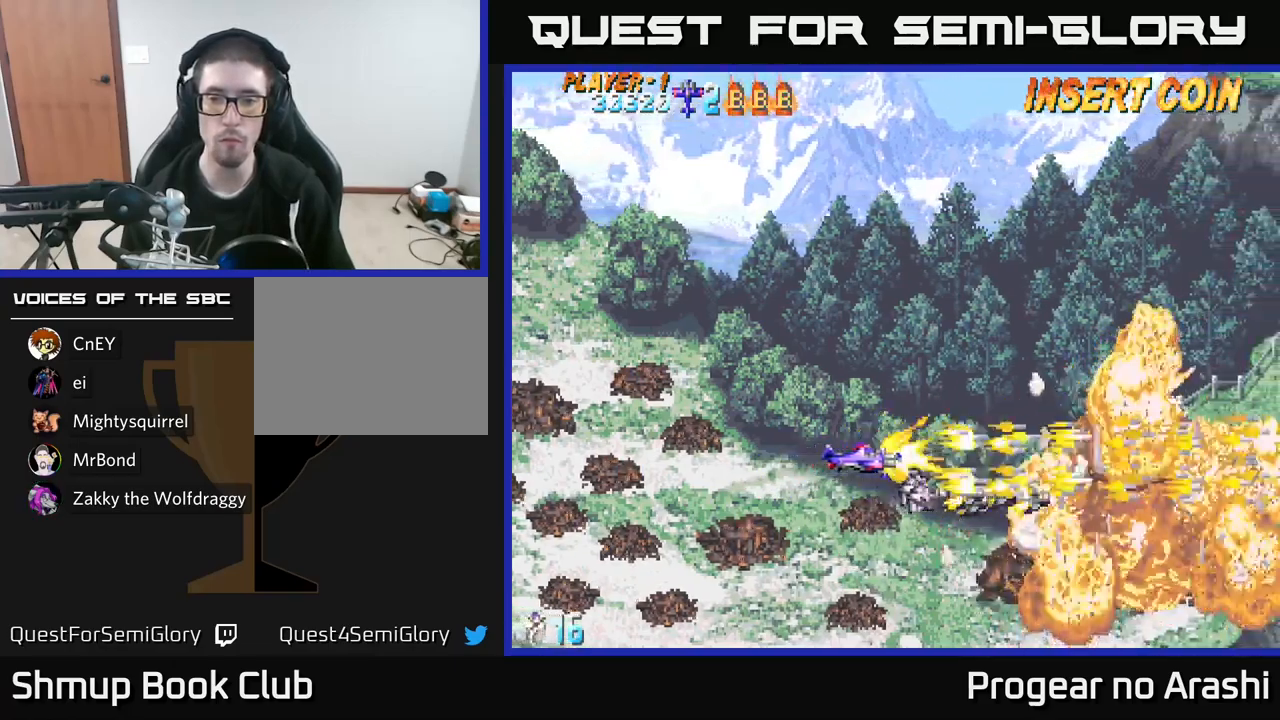
{"buttons": [], "left_stick": "center", "right_stick": "center", "events": [[17, "A", "down"], [33, "DPAD_LEFT", "down"], [33, "X", "up"], [50, "DPAD_UP", "down"], [100, "DPAD_LEFT", "up"], [100, "DPAD_UP", "up"], [133, "DPAD_RIGHT", "down"], [267, "A", "up"], [283, "DPAD_RIGHT", "up"], [300, "DPAD_UP", "down"], [433, "DPAD_UP", "up"]]}
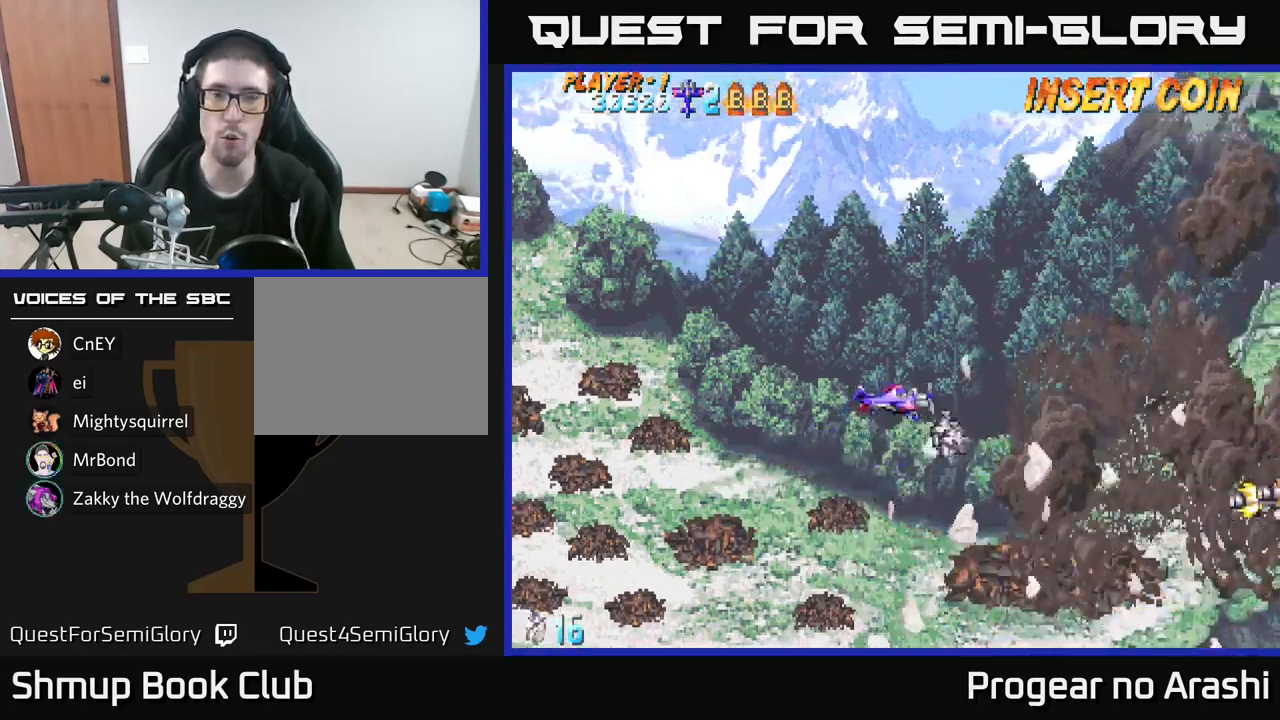
{"buttons": ["DPAD_RIGHT"], "left_stick": "center", "right_stick": "center", "events": [[167, "DPAD_UP", "down"], [317, "DPAD_RIGHT", "down"], [367, "DPAD_UP", "up"]]}
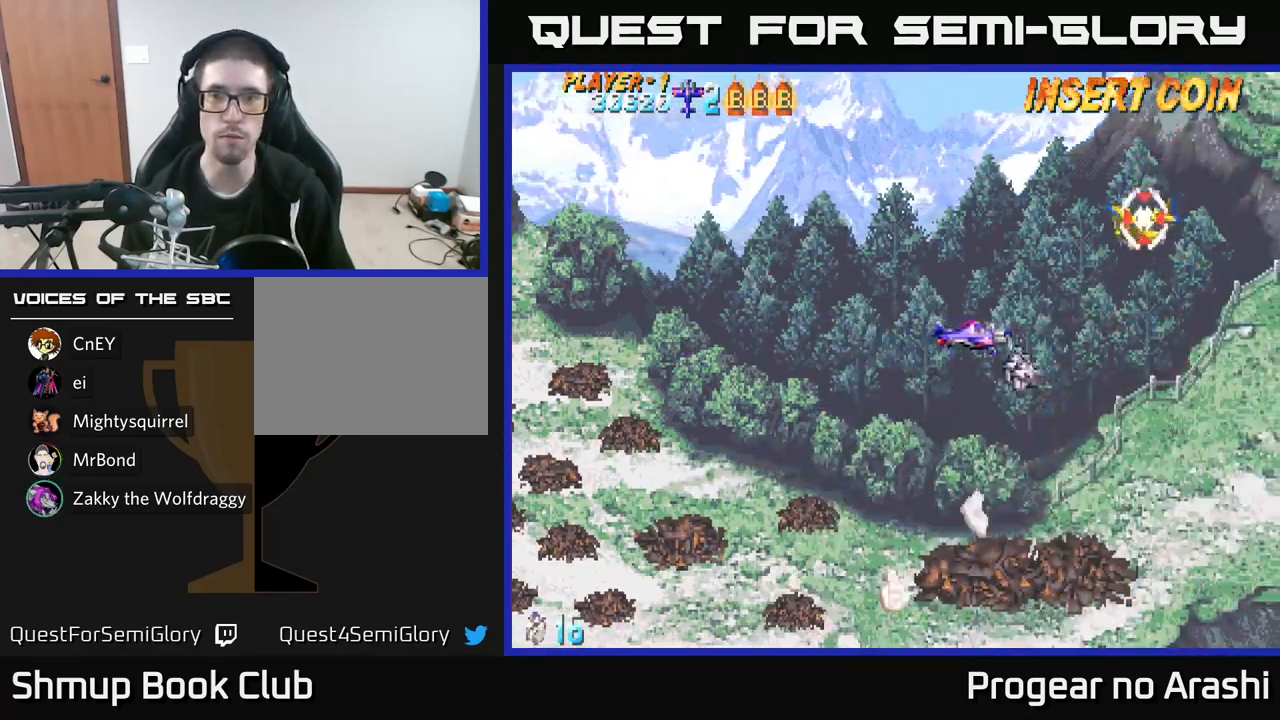
{"buttons": ["DPAD_DOWN"], "left_stick": "center", "right_stick": "center", "events": [[67, "DPAD_DOWN", "down"], [483, "DPAD_RIGHT", "up"]]}
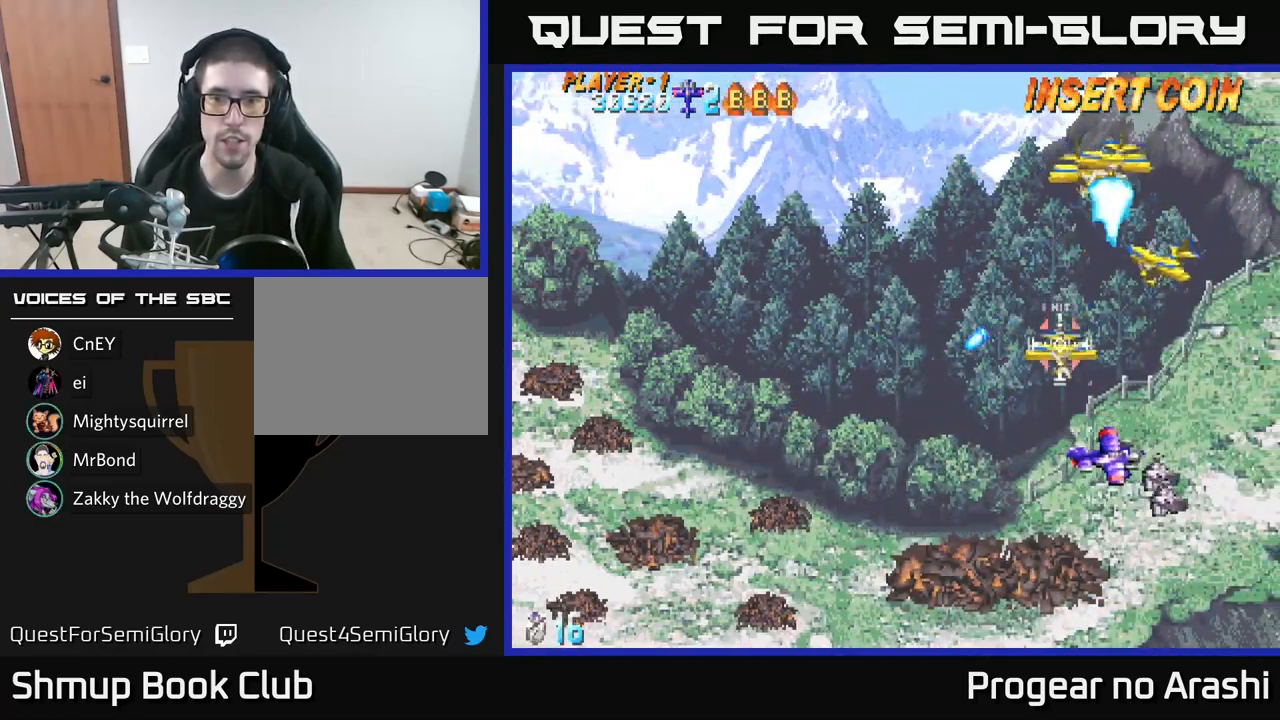
{"buttons": ["DPAD_LEFT"], "left_stick": "center", "right_stick": "center", "events": [[333, "DPAD_LEFT", "down"], [417, "DPAD_DOWN", "up"]]}
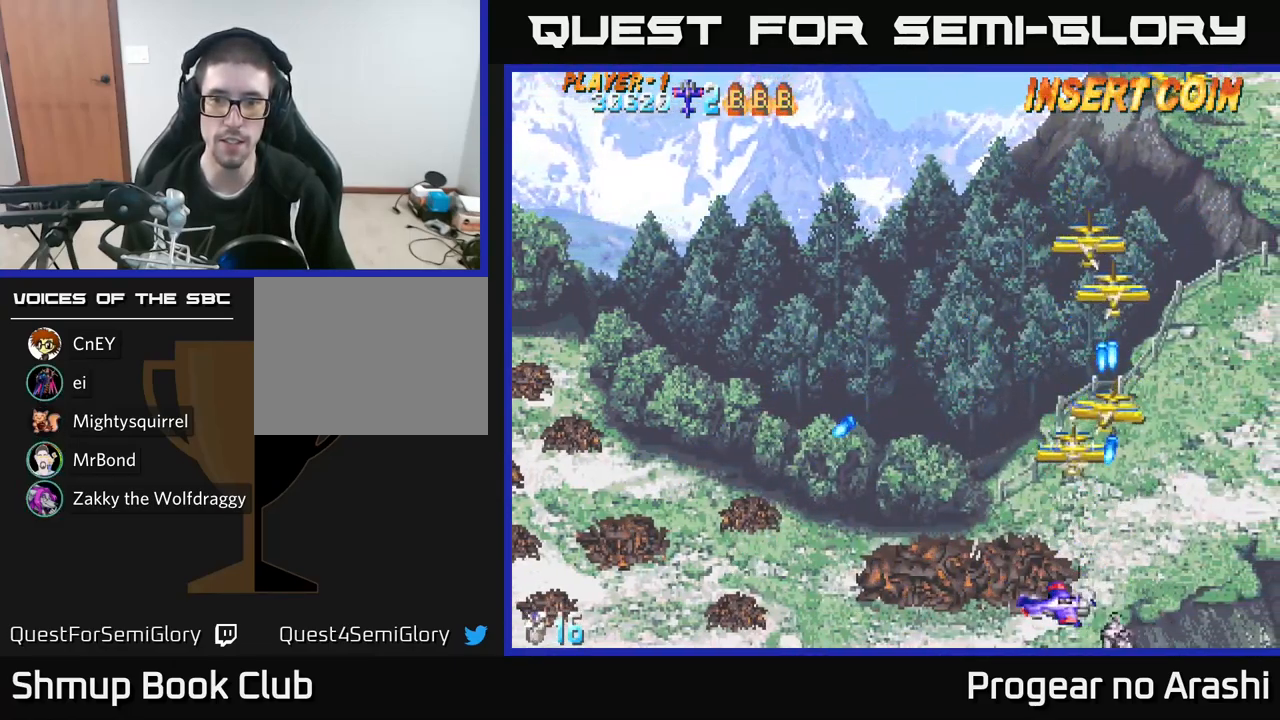
{"buttons": ["X", "DPAD_UP"], "left_stick": "center", "right_stick": "center", "events": [[50, "DPAD_UP", "down"], [200, "X", "down"], [450, "DPAD_LEFT", "up"]]}
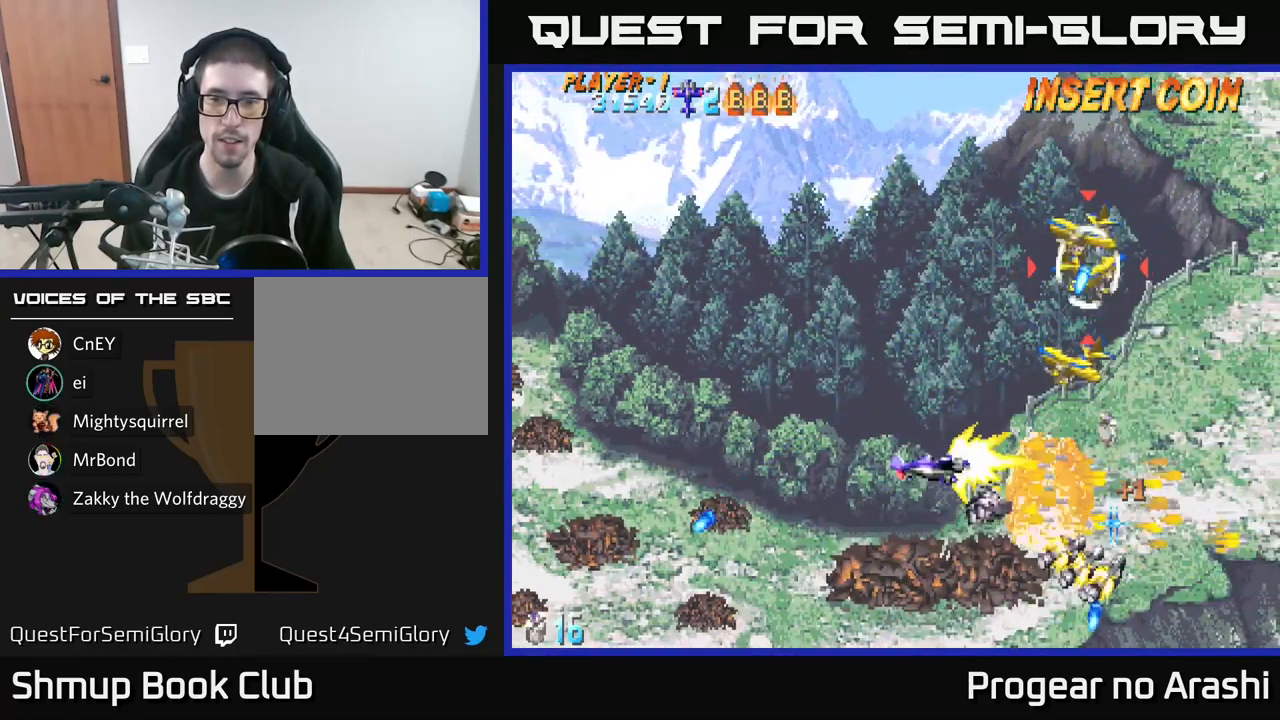
{"buttons": ["X", "DPAD_UP"], "left_stick": "center", "right_stick": "center", "events": []}